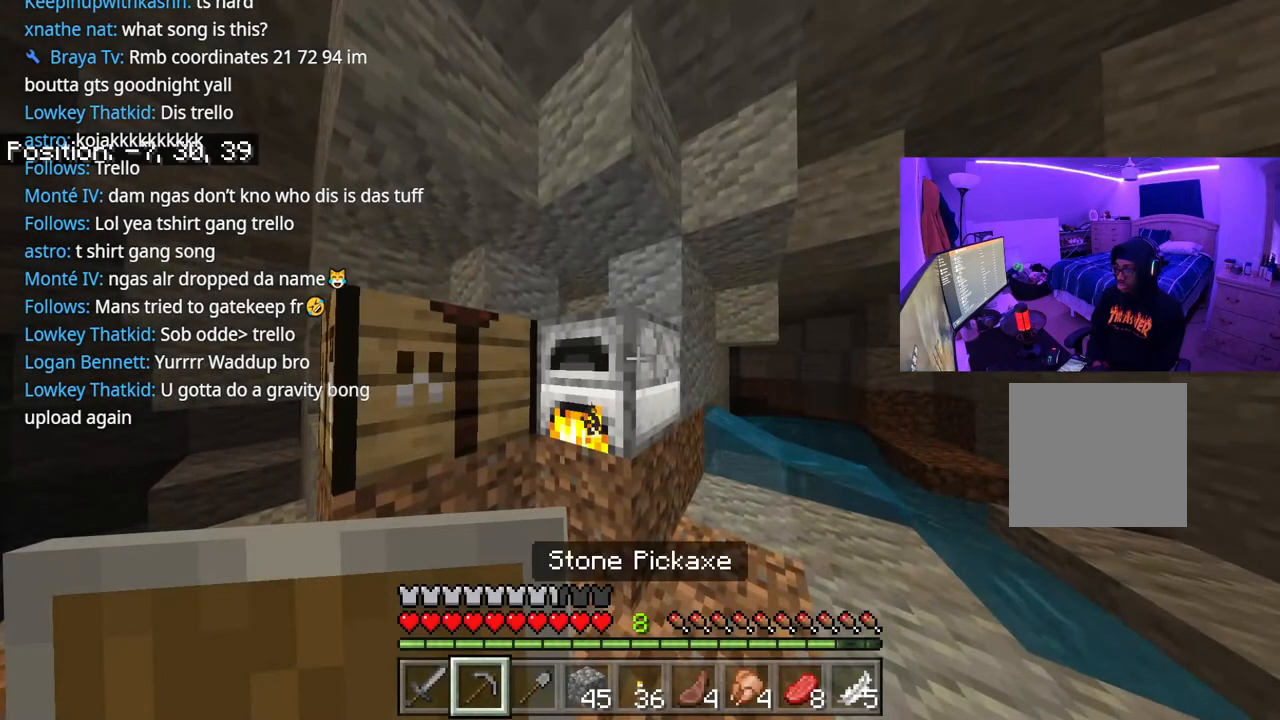
Gameplay with a controller (Xbox layout); each line is a JSON object with the inputs held at the frame after it. "events" lists button and stick changes between this image and that frame as [ms after this image, input, new state], when the widget could be followed in between. Not read: L3.
{"buttons": ["R2"], "left_stick": "center", "right_stick": "center", "events": [[67, "left_stick", "up"], [67, "right_stick", "center"], [117, "left_stick", "center"]]}
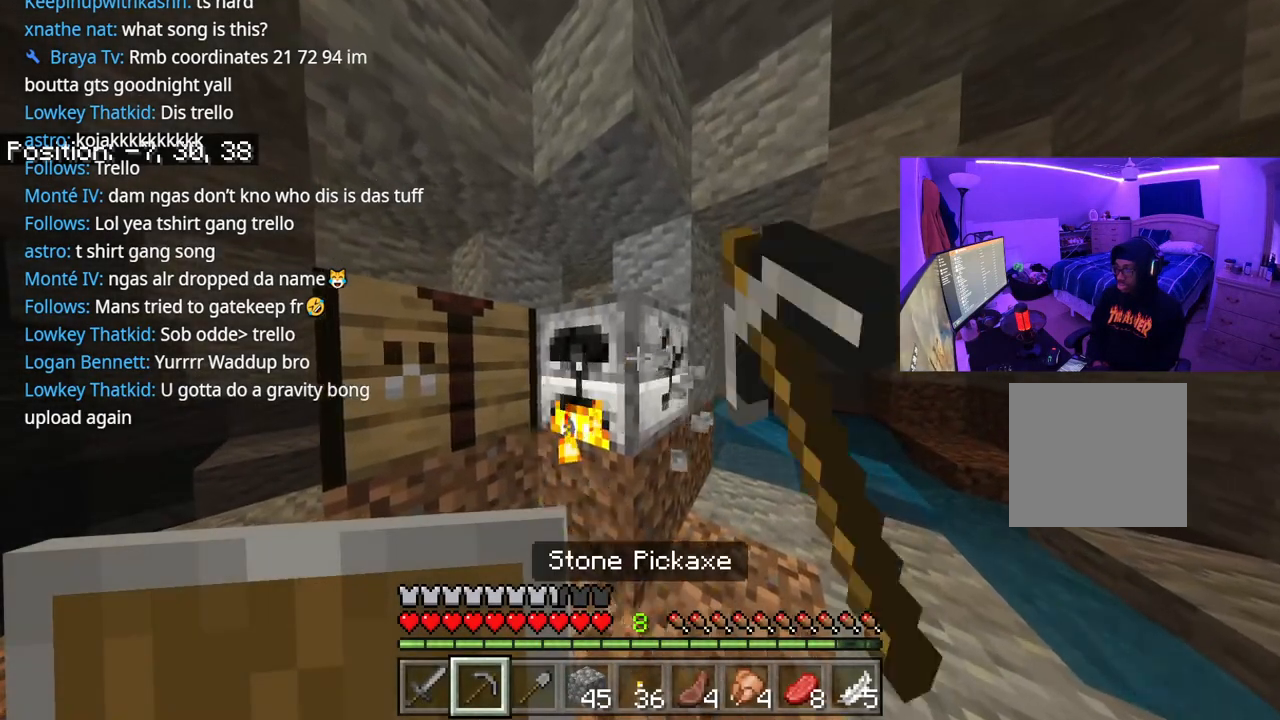
{"buttons": ["R2"], "left_stick": "center", "right_stick": "center", "events": []}
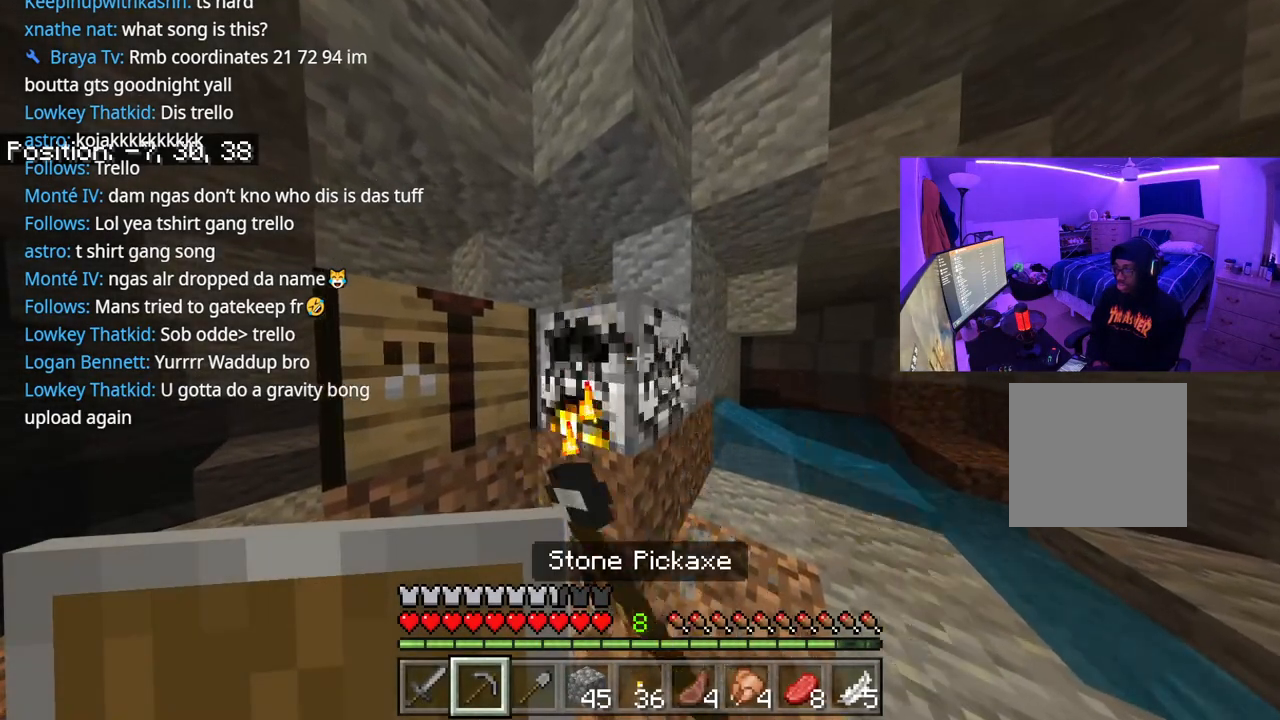
{"buttons": ["R2"], "left_stick": "center", "right_stick": "center", "events": [[183, "left_stick", "up"], [500, "left_stick", "center"]]}
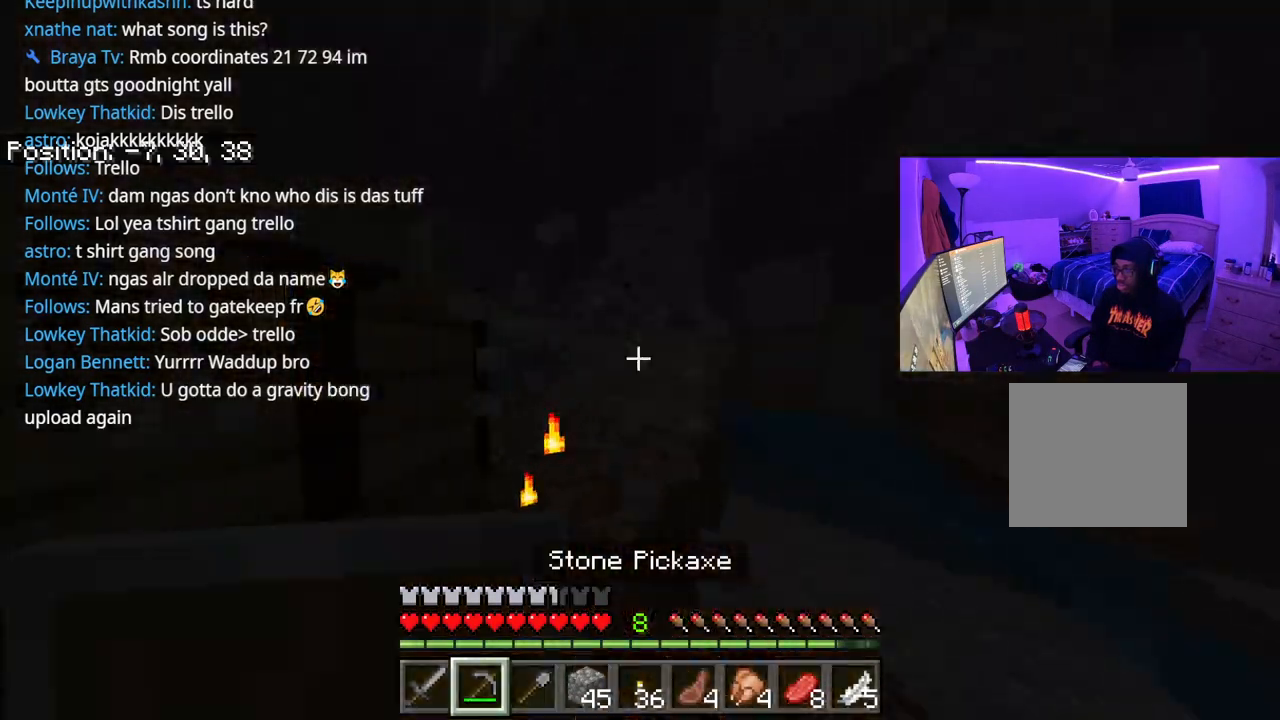
{"buttons": [], "left_stick": "center", "right_stick": "center", "events": [[233, "R2", "up"], [233, "right_stick", "left"], [483, "right_stick", "center"]]}
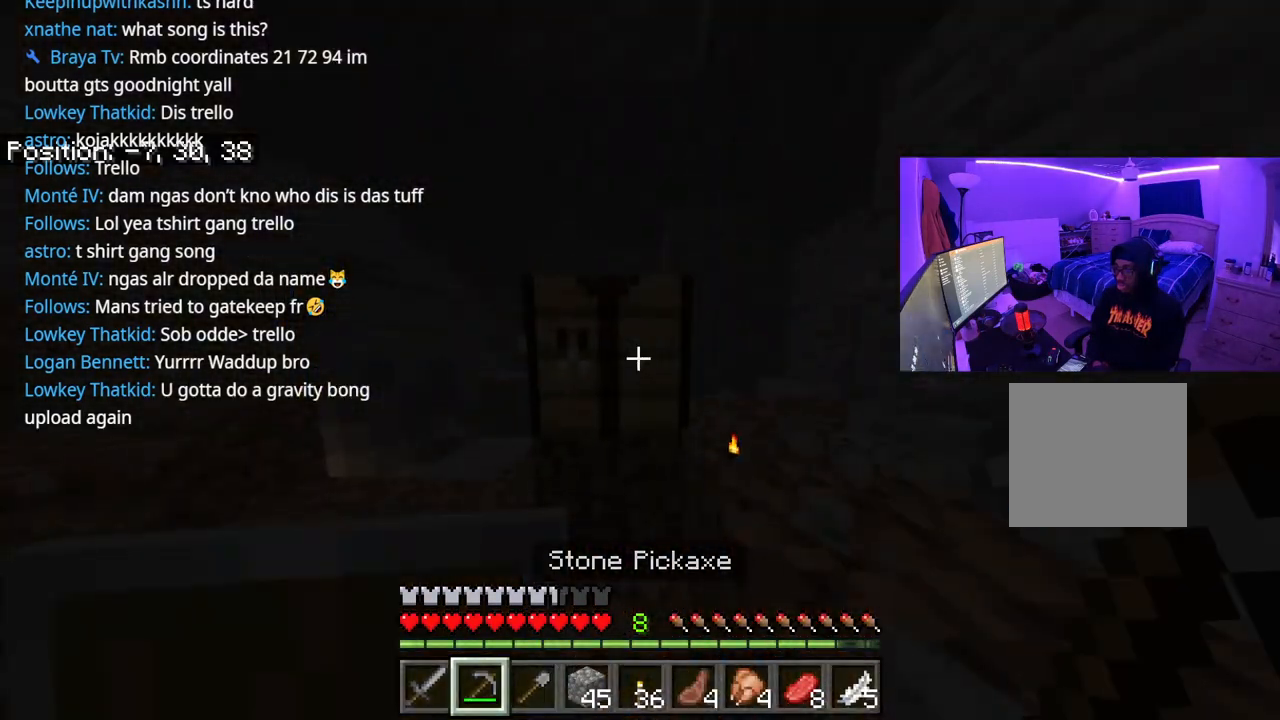
{"buttons": [], "left_stick": "up-left", "right_stick": "center", "events": [[350, "left_stick", "up-left"]]}
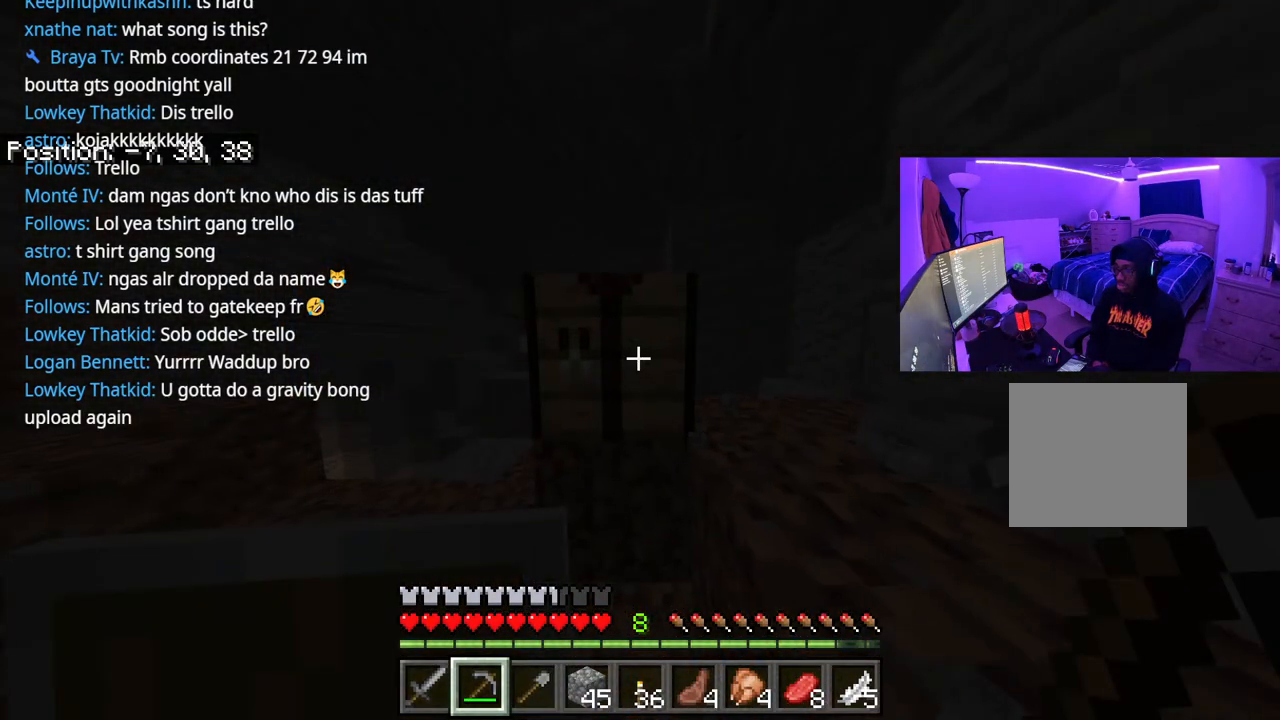
{"buttons": ["R2"], "left_stick": "center", "right_stick": "center", "events": [[133, "R1", "down"], [250, "R1", "up"], [317, "R1", "down"], [333, "left_stick", "left"], [417, "R1", "up"], [417, "right_stick", "down"], [467, "R2", "down"], [467, "left_stick", "center"], [500, "right_stick", "center"]]}
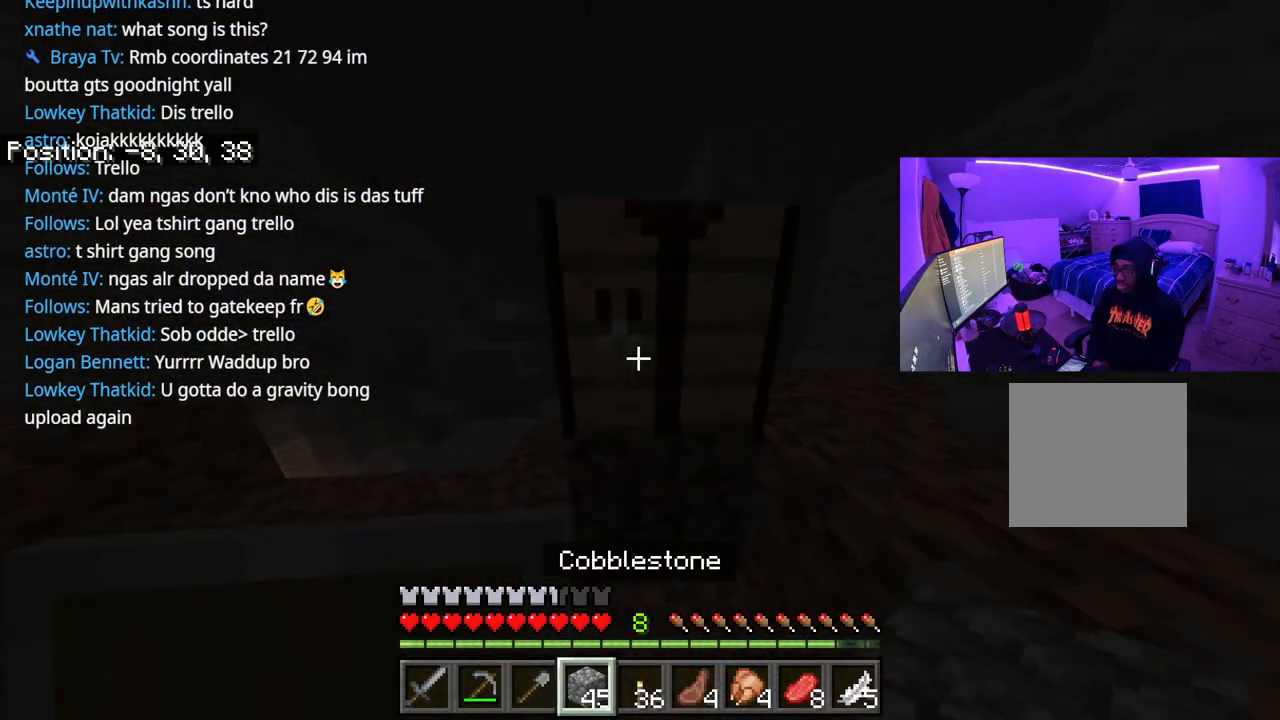
{"buttons": ["R2"], "left_stick": "center", "right_stick": "center", "events": [[233, "right_stick", "right"], [283, "right_stick", "center"]]}
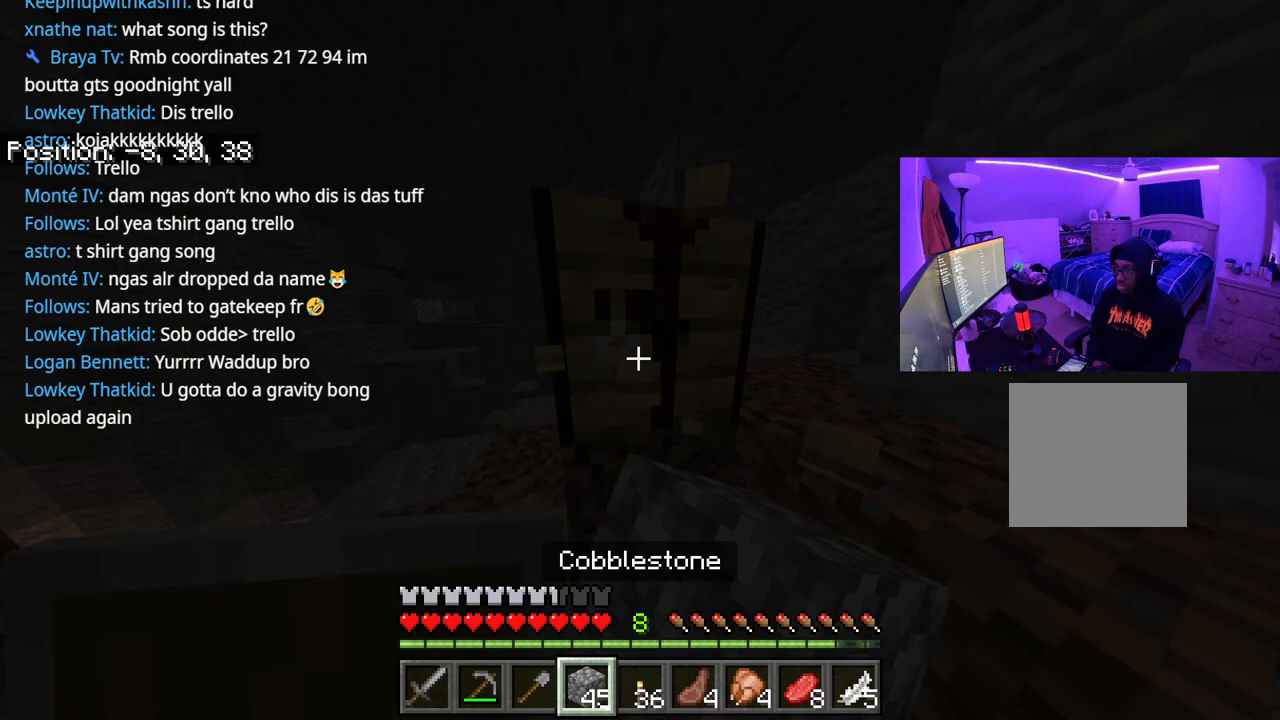
{"buttons": ["R2"], "left_stick": "center", "right_stick": "center", "events": []}
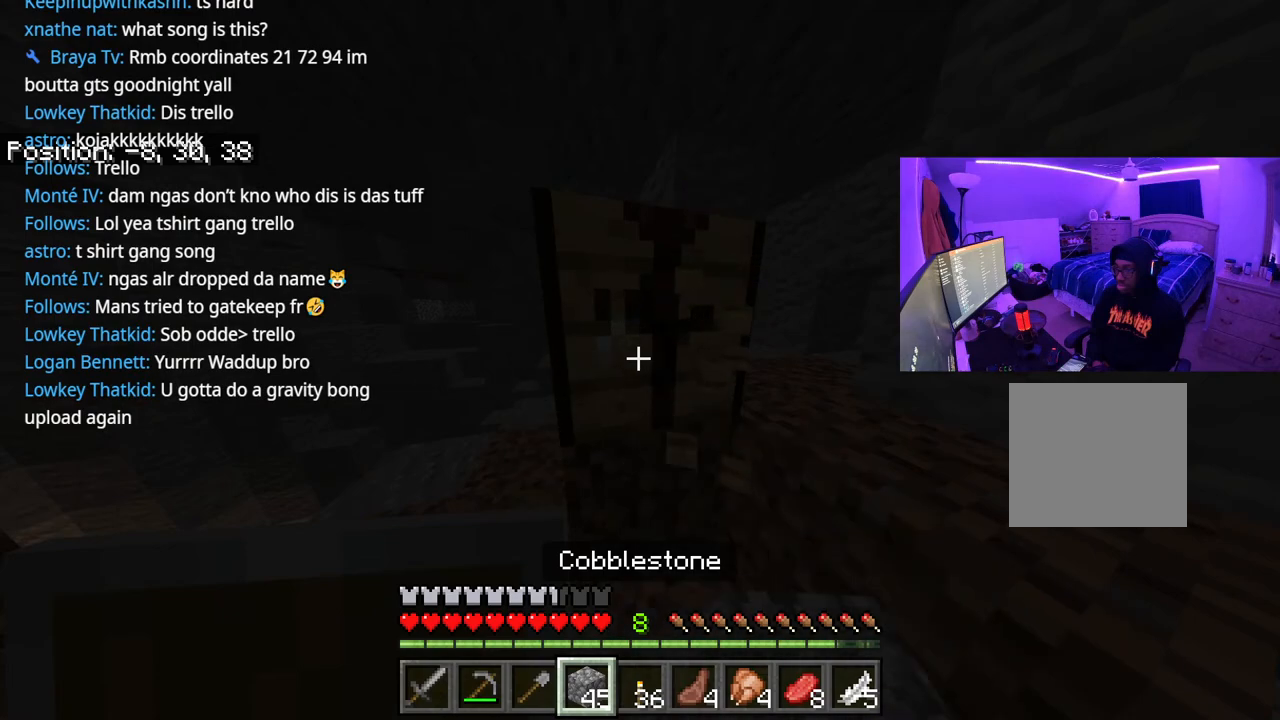
{"buttons": ["R2"], "left_stick": "center", "right_stick": "center", "events": []}
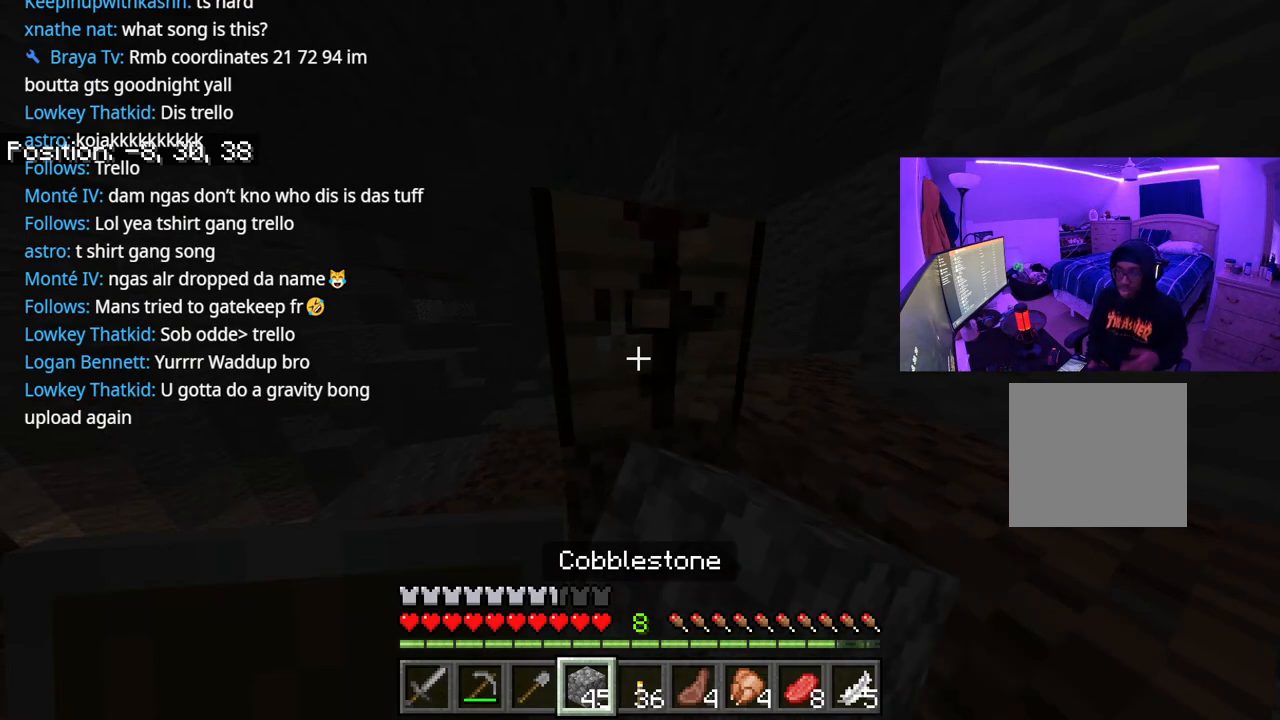
{"buttons": ["R2"], "left_stick": "center", "right_stick": "center", "events": []}
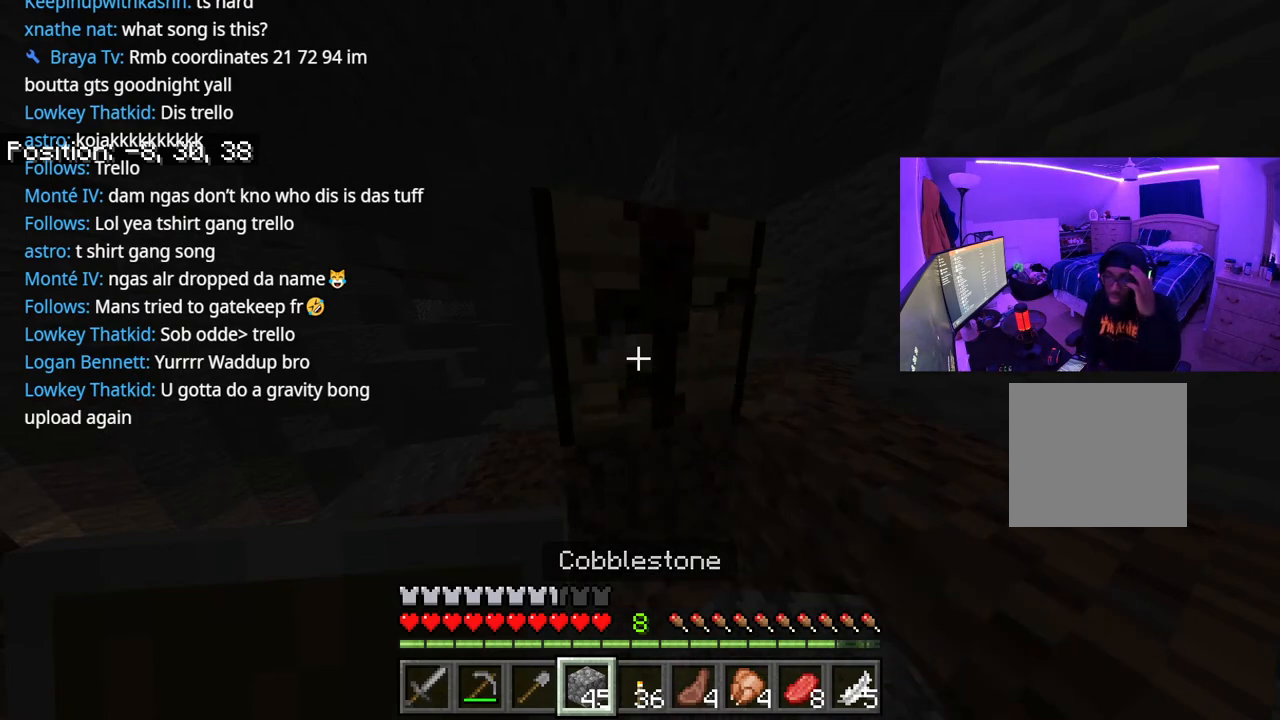
{"buttons": ["R2"], "left_stick": "center", "right_stick": "center", "events": []}
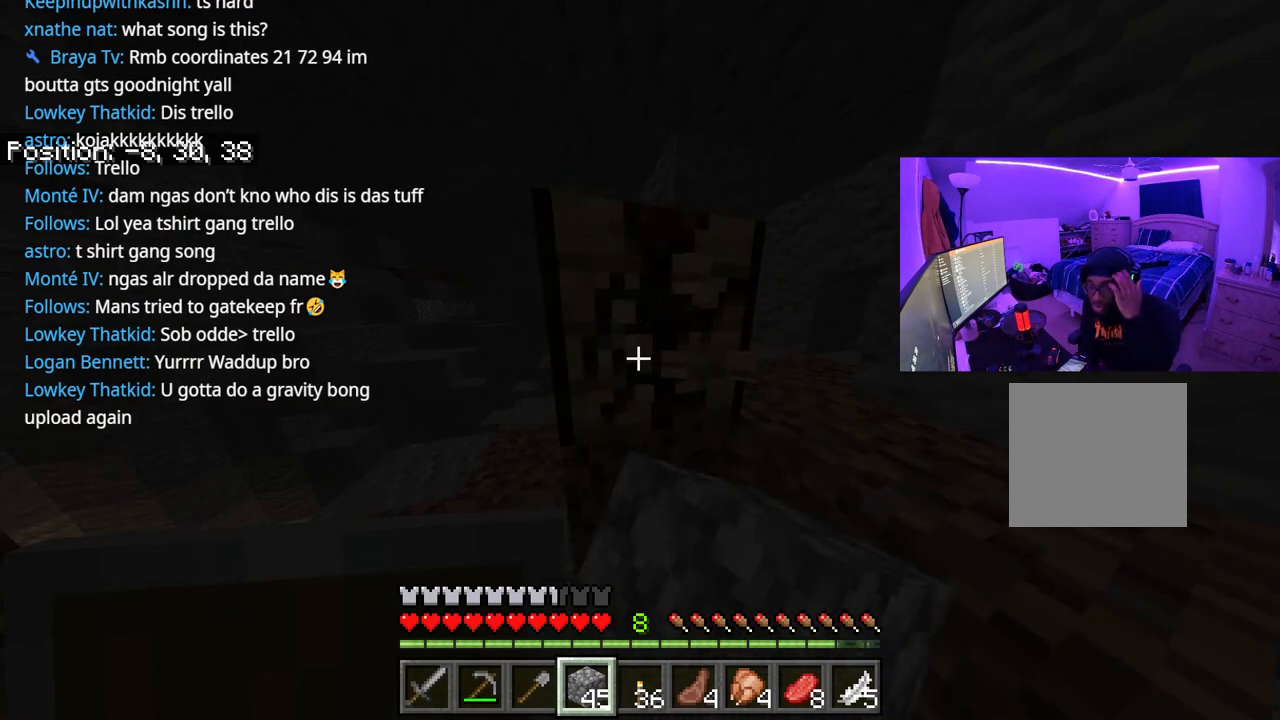
{"buttons": ["R2"], "left_stick": "center", "right_stick": "center", "events": []}
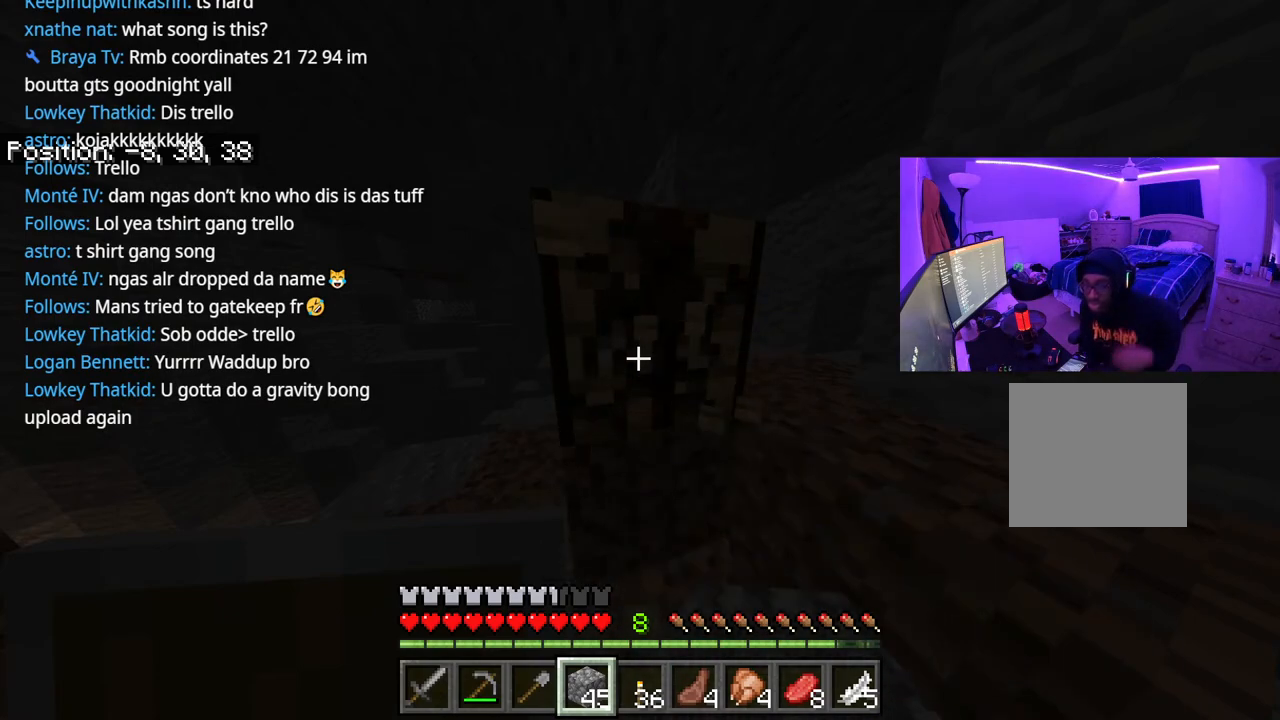
{"buttons": ["R2"], "left_stick": "center", "right_stick": "center", "events": []}
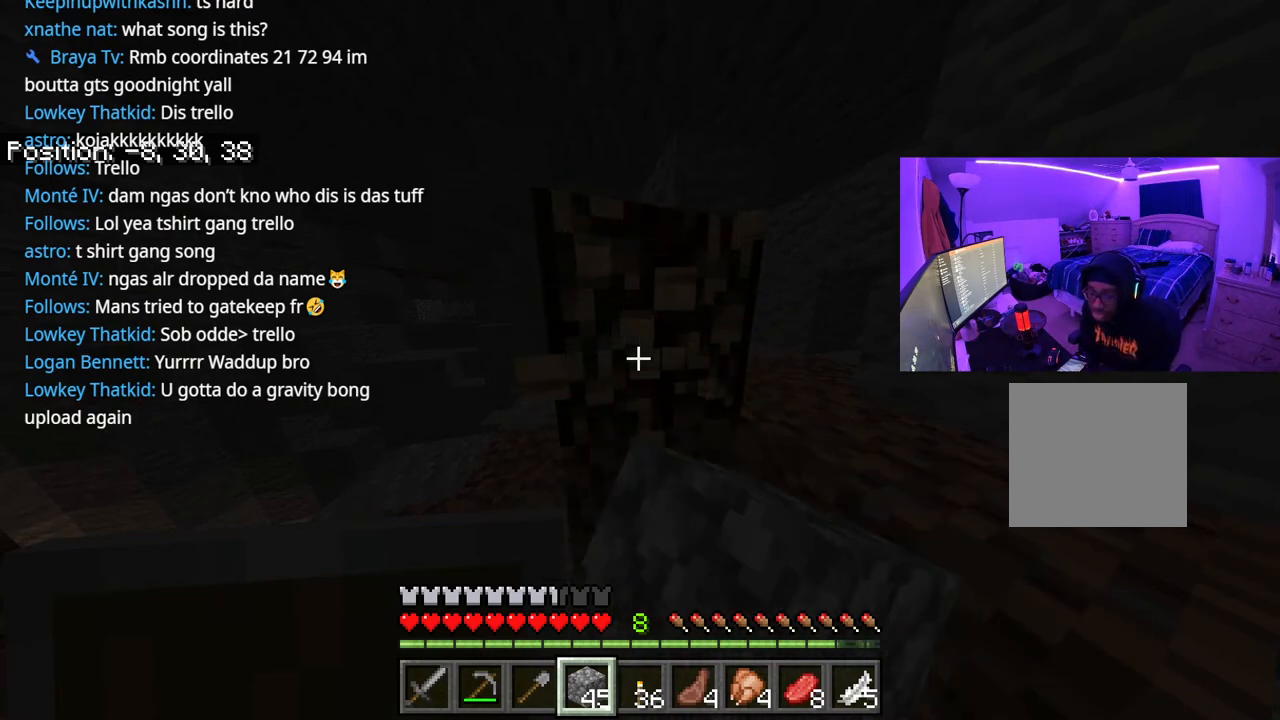
{"buttons": ["R2"], "left_stick": "center", "right_stick": "center", "events": []}
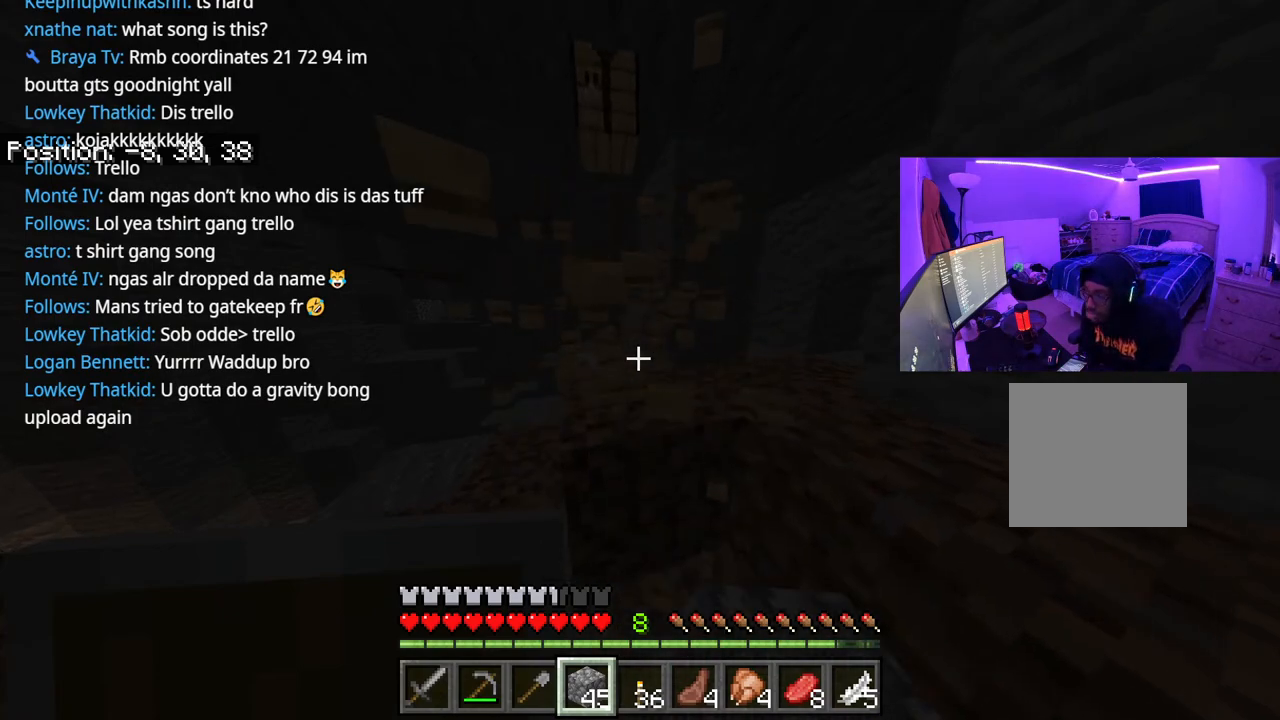
{"buttons": [], "left_stick": "up-left", "right_stick": "center", "events": [[167, "left_stick", "up"], [233, "R2", "up"], [317, "left_stick", "up-left"]]}
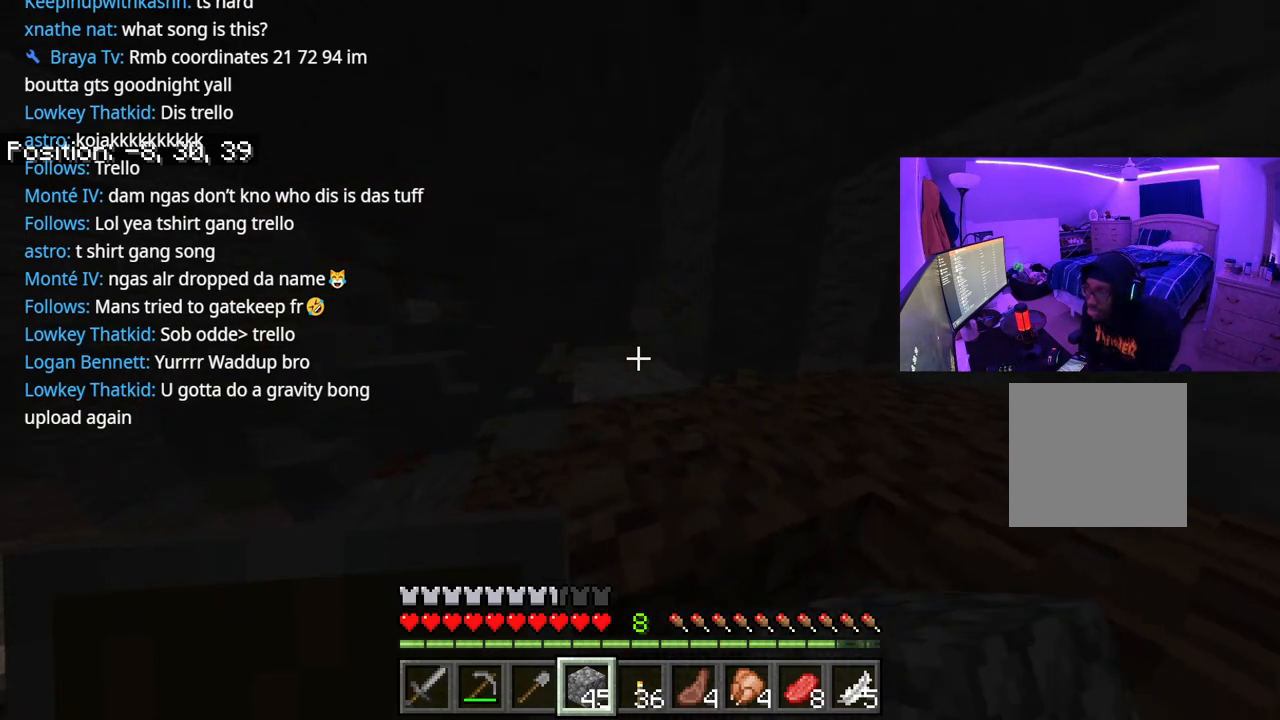
{"buttons": [], "left_stick": "up", "right_stick": "up", "events": [[317, "left_stick", "up"], [500, "right_stick", "up"]]}
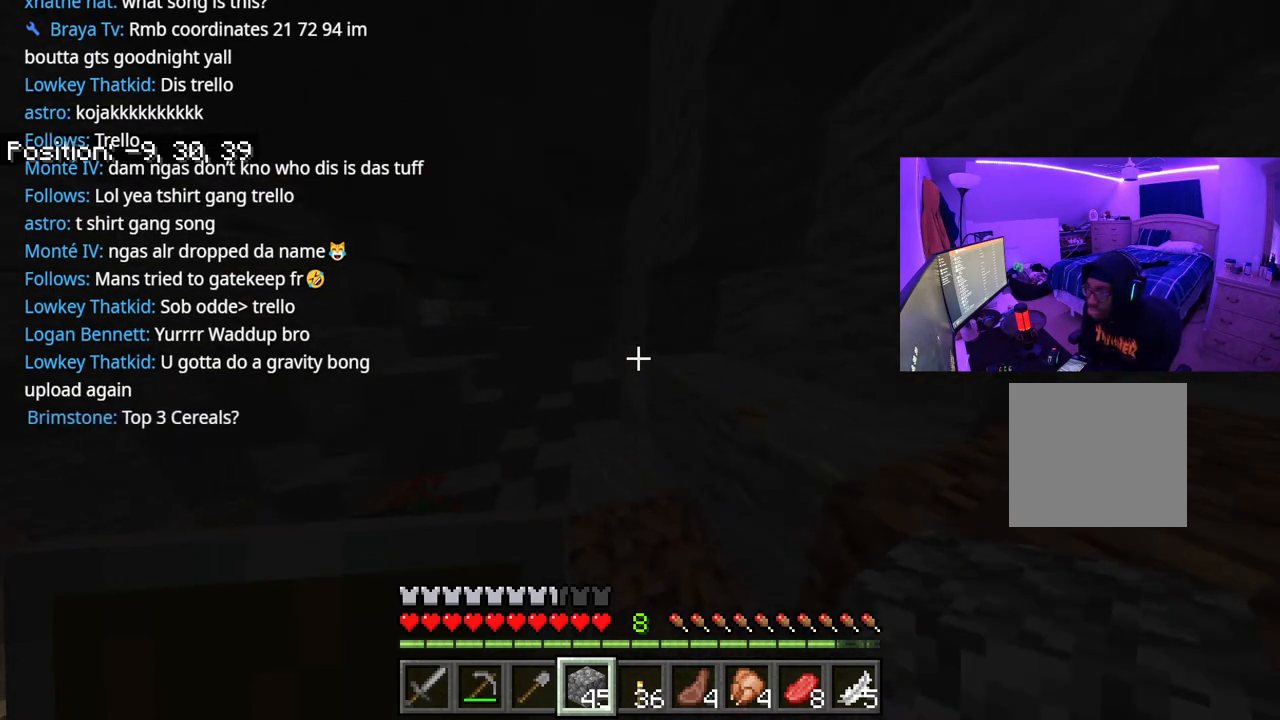
{"buttons": [], "left_stick": "up", "right_stick": "center", "events": [[67, "left_stick", "center"], [67, "right_stick", "center"], [167, "right_stick", "left"], [217, "left_stick", "up"], [283, "right_stick", "center"]]}
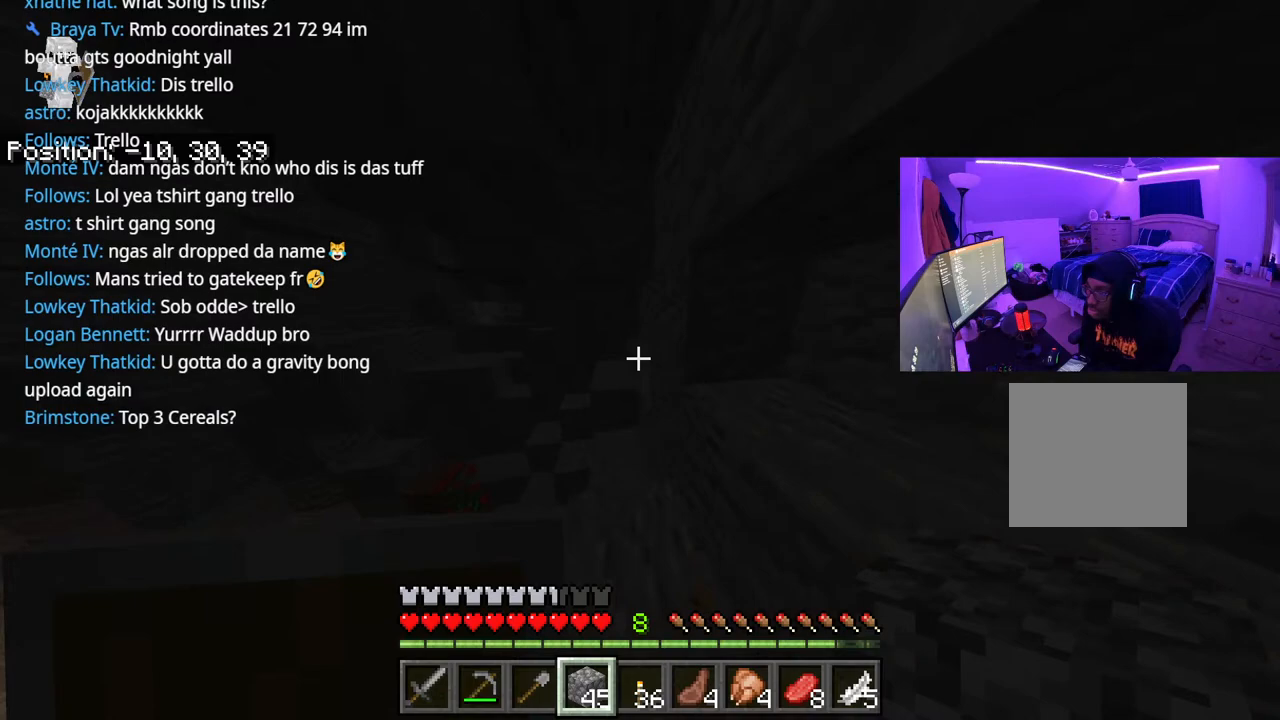
{"buttons": [], "left_stick": "up", "right_stick": "left", "events": [[50, "right_stick", "left"], [217, "right_stick", "center"], [283, "A", "down"], [367, "A", "up"], [500, "right_stick", "left"]]}
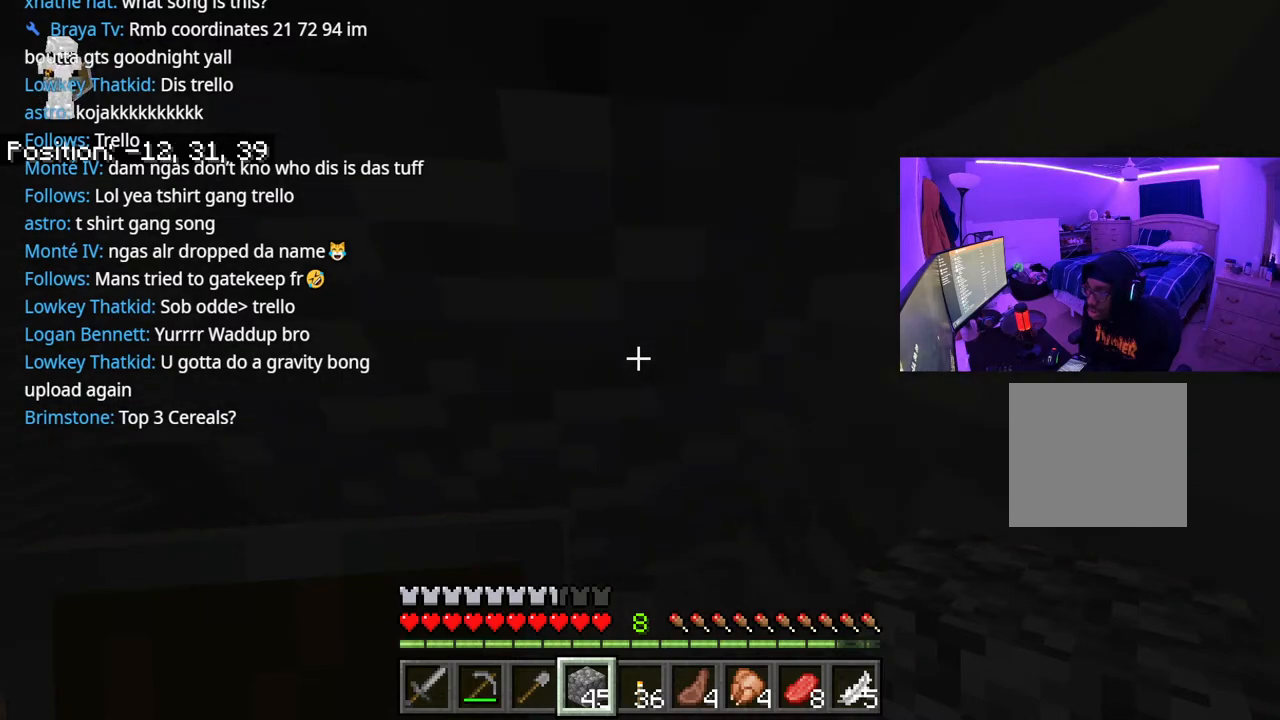
{"buttons": [], "left_stick": "up", "right_stick": "center", "events": [[100, "right_stick", "center"], [300, "right_stick", "left"], [433, "right_stick", "center"]]}
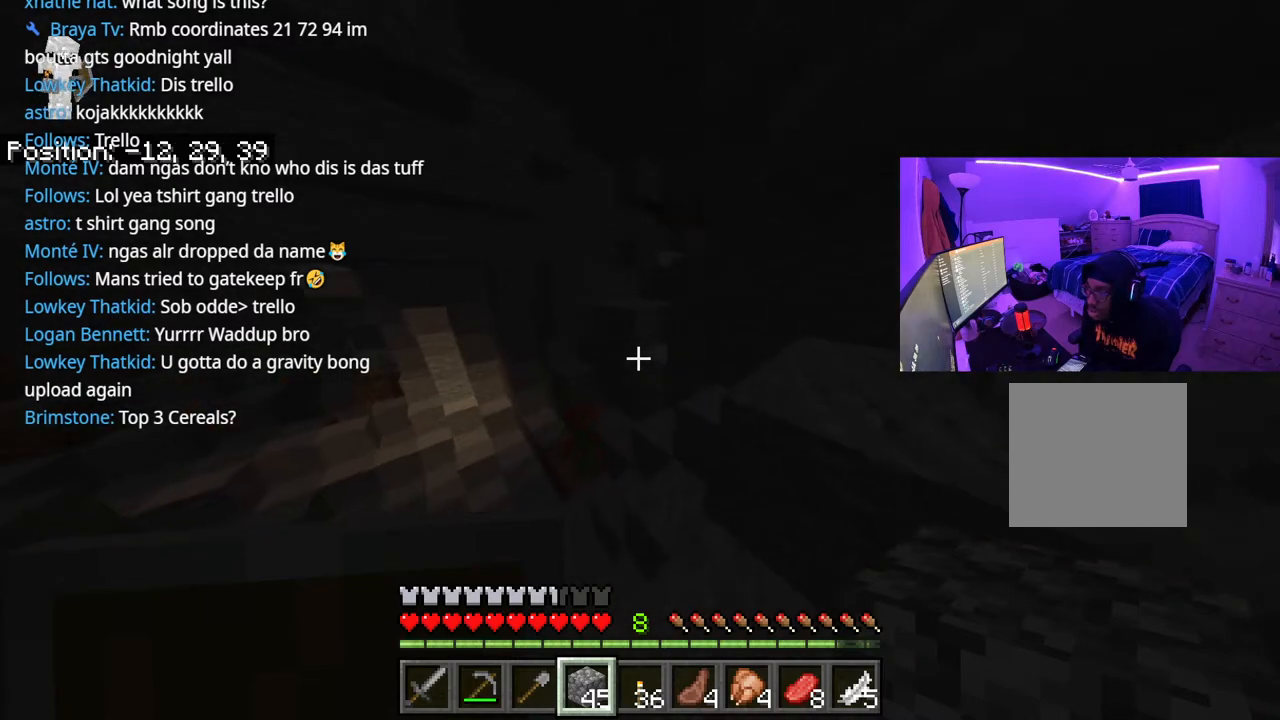
{"buttons": [], "left_stick": "up", "right_stick": "center", "events": [[217, "right_stick", "right"], [317, "right_stick", "center"]]}
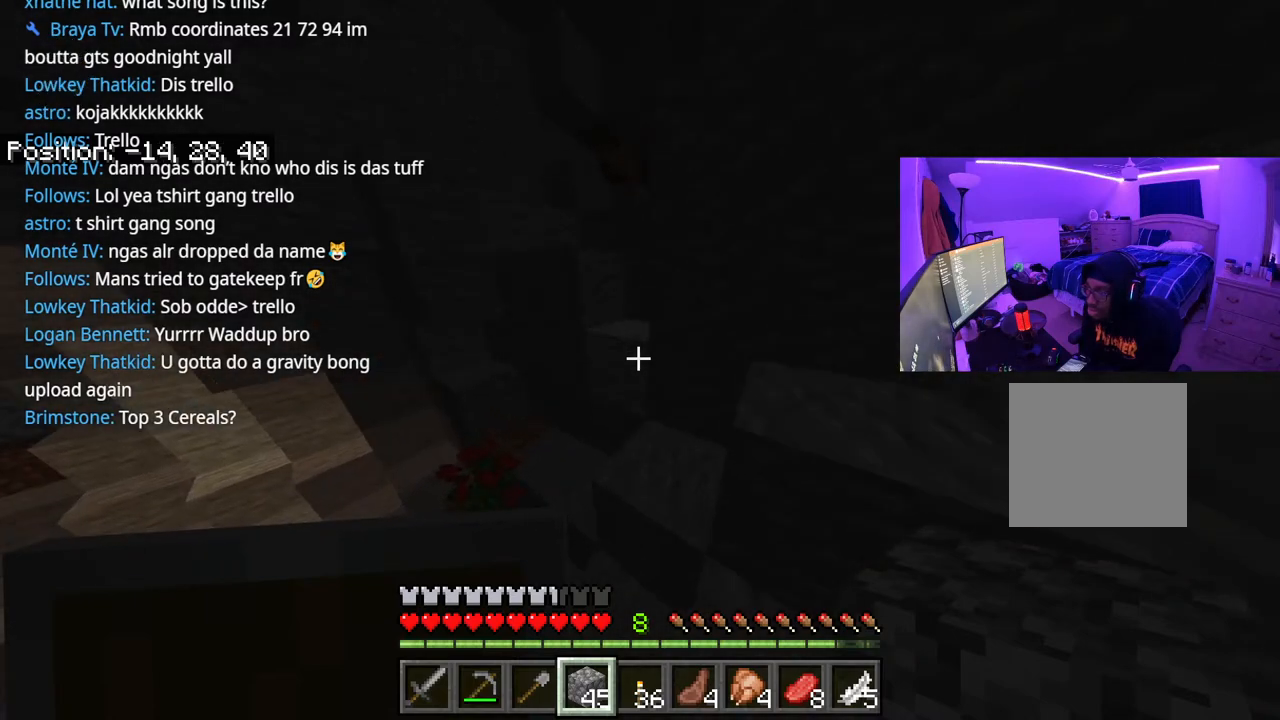
{"buttons": [], "left_stick": "center", "right_stick": "down", "events": [[450, "left_stick", "center"], [483, "right_stick", "down"]]}
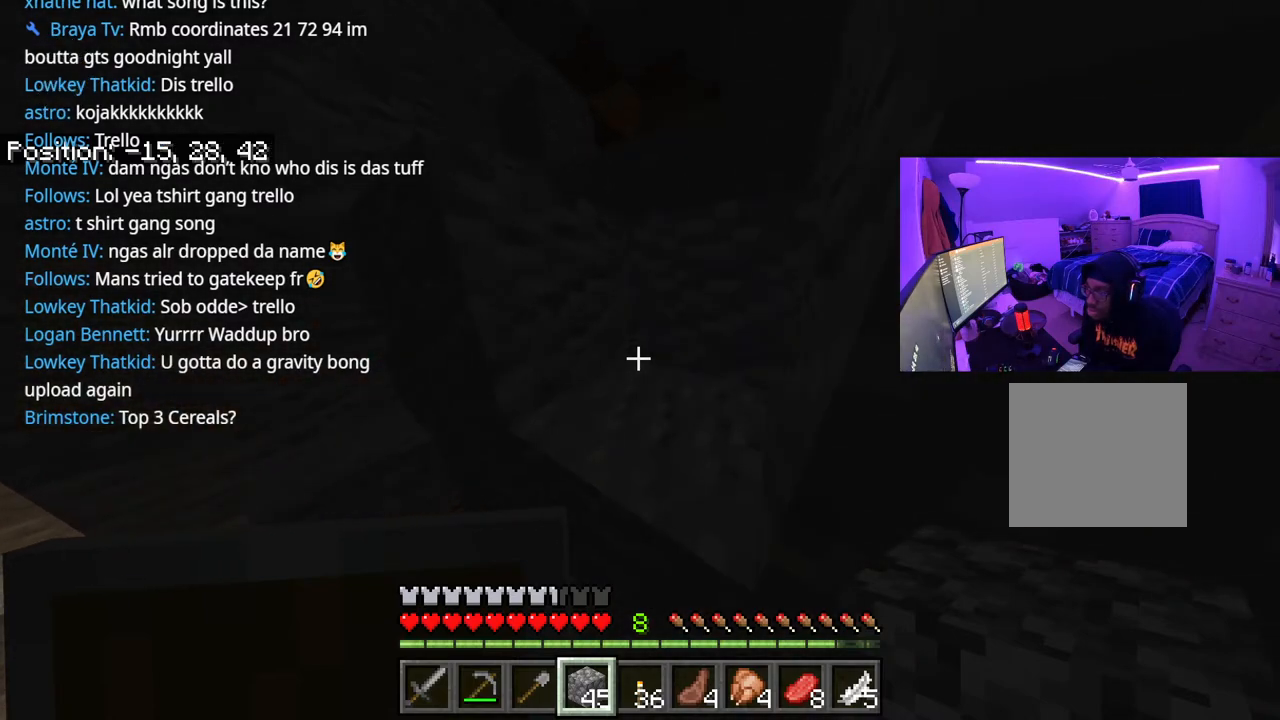
{"buttons": ["L2"], "left_stick": "center", "right_stick": "center", "events": [[100, "left_stick", "left"], [200, "A", "down"], [233, "left_stick", "center"], [333, "L2", "down"], [333, "right_stick", "center"], [367, "A", "up"]]}
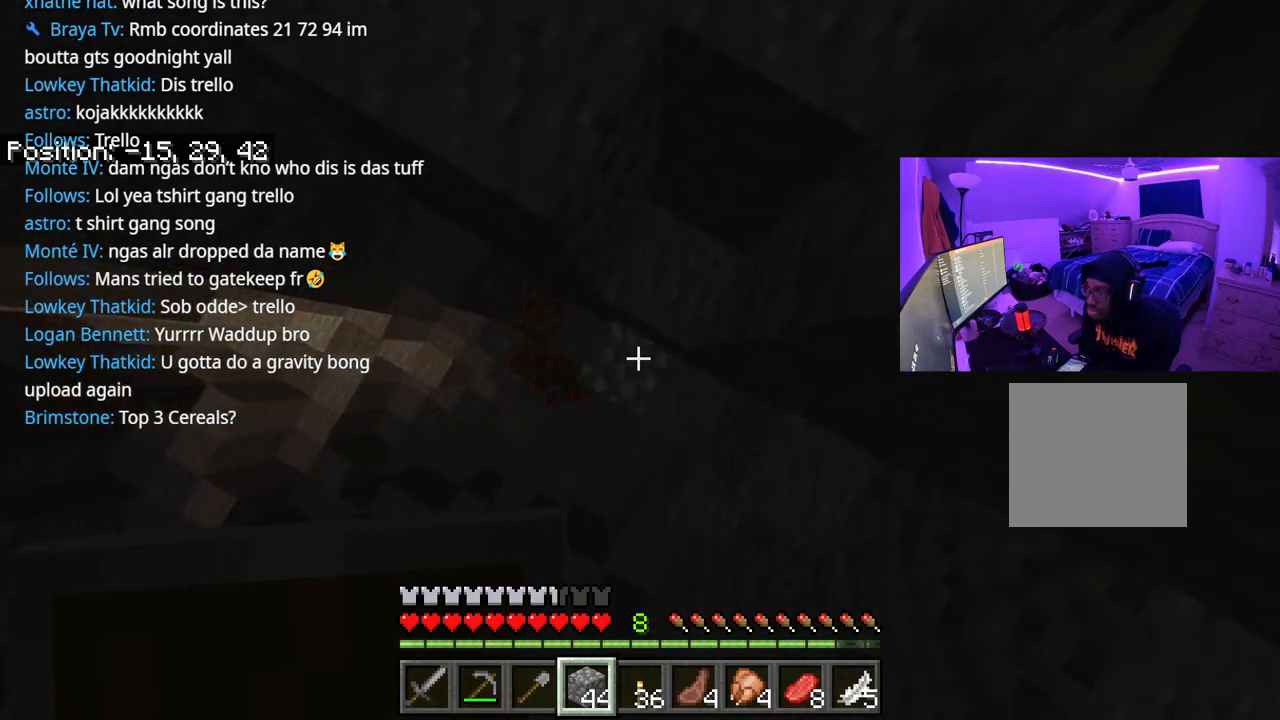
{"buttons": [], "left_stick": "up", "right_stick": "center", "events": [[17, "L2", "up"], [100, "left_stick", "up-left"], [117, "right_stick", "up"], [183, "left_stick", "up"], [317, "A", "down"], [417, "A", "up"], [417, "right_stick", "center"]]}
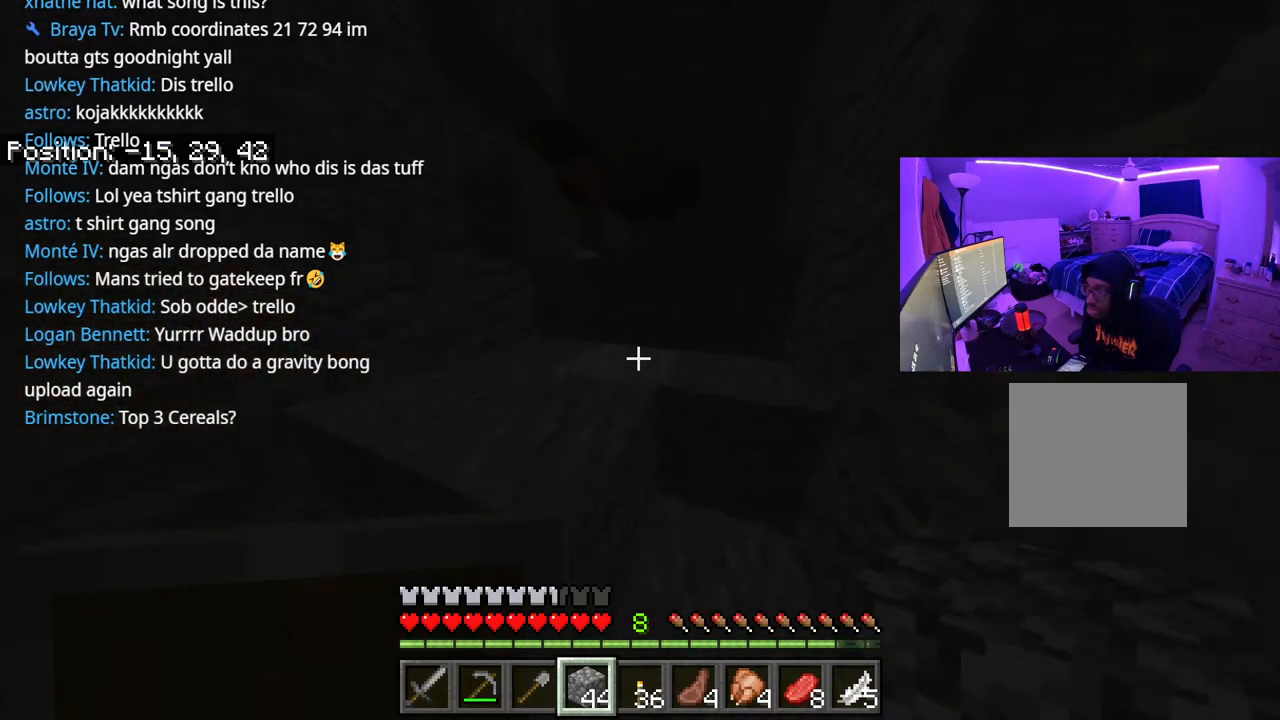
{"buttons": [], "left_stick": "center", "right_stick": "center", "events": [[150, "right_stick", "down-left"], [267, "left_stick", "left"], [433, "left_stick", "center"], [483, "right_stick", "center"]]}
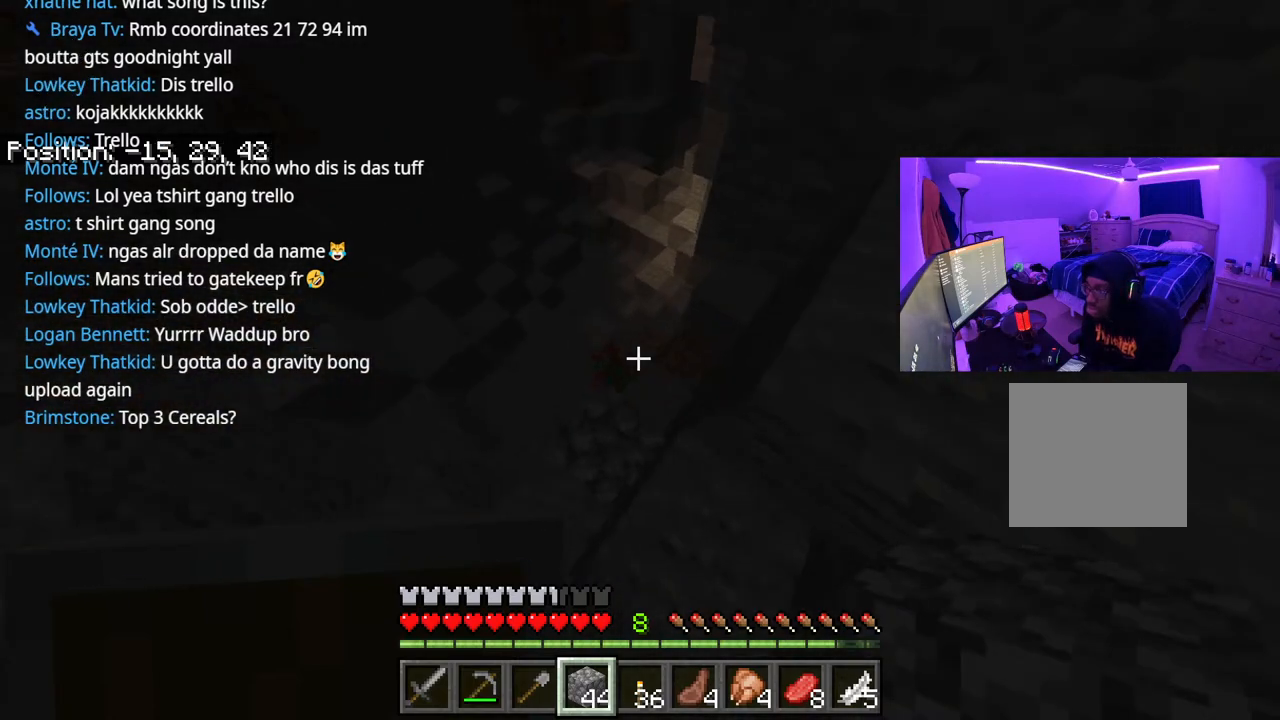
{"buttons": ["A"], "left_stick": "up-right", "right_stick": "center", "events": [[433, "A", "down"], [467, "left_stick", "up-right"]]}
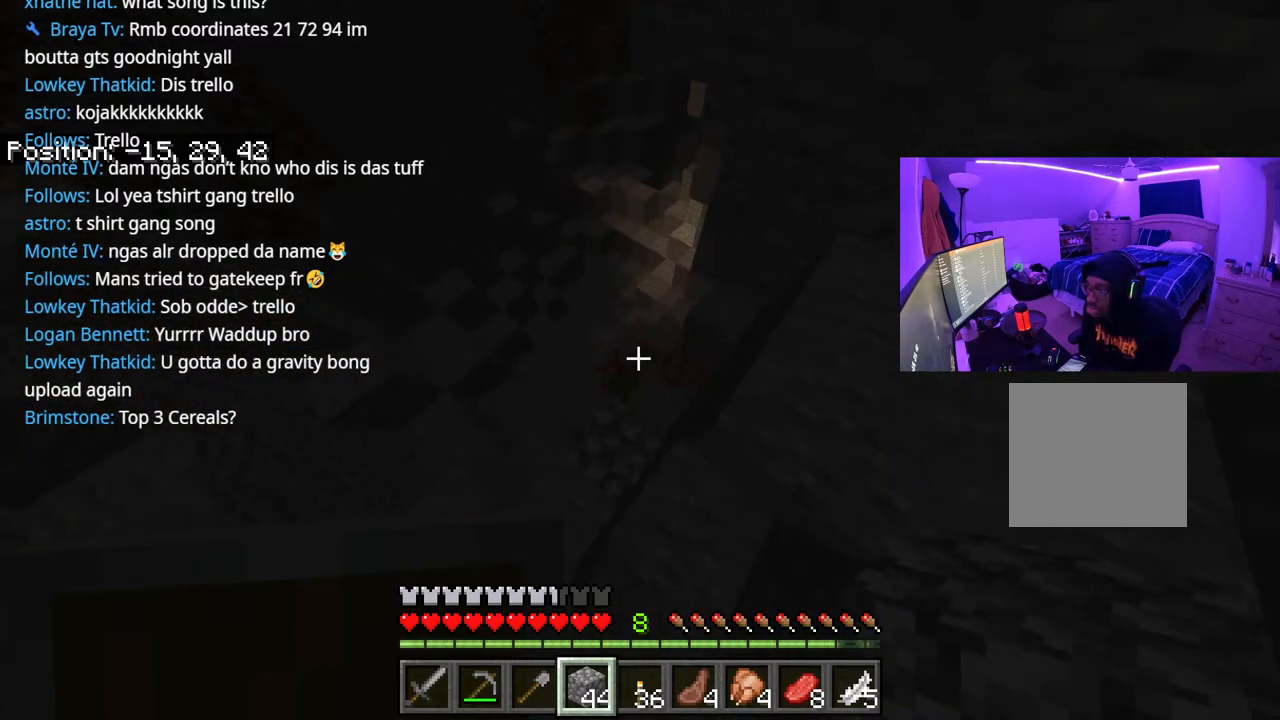
{"buttons": [], "left_stick": "up-right", "right_stick": "center", "events": [[50, "A", "up"], [150, "right_stick", "up-right"], [250, "right_stick", "center"]]}
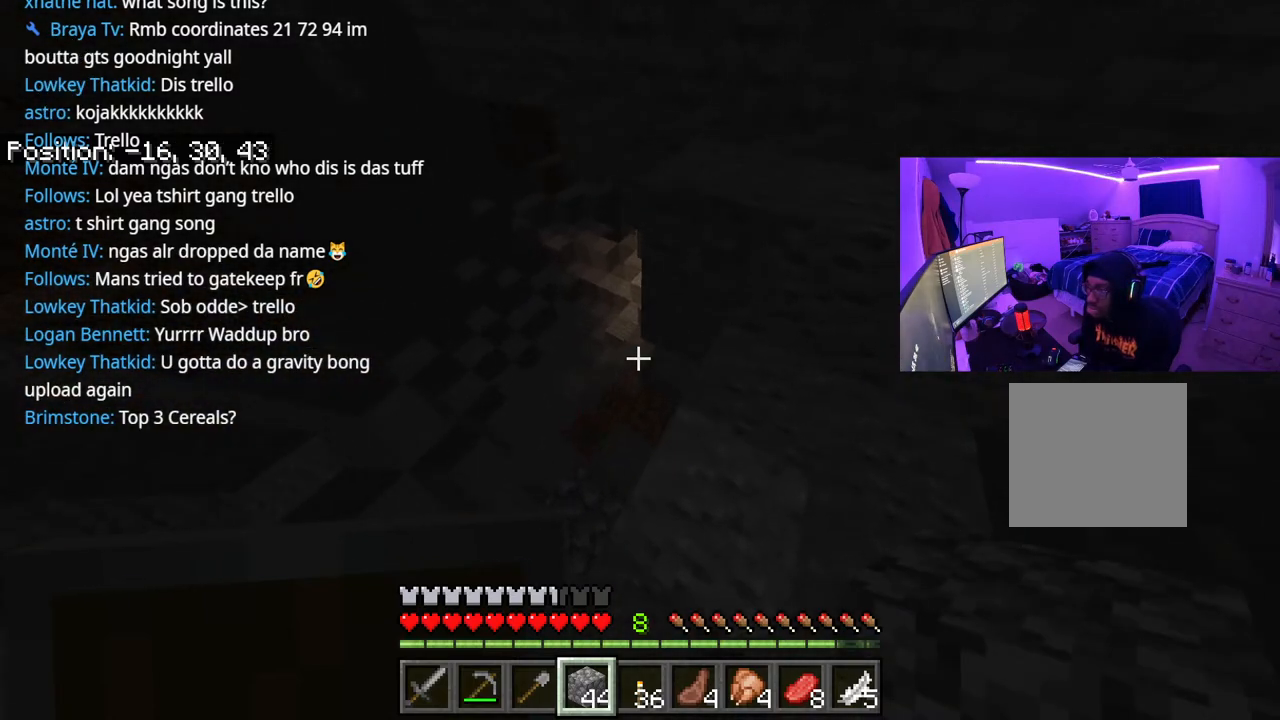
{"buttons": ["A"], "left_stick": "up", "right_stick": "center", "events": [[117, "left_stick", "center"], [117, "right_stick", "up-right"], [217, "left_stick", "up-right"], [267, "left_stick", "up"], [450, "A", "down"], [450, "right_stick", "center"]]}
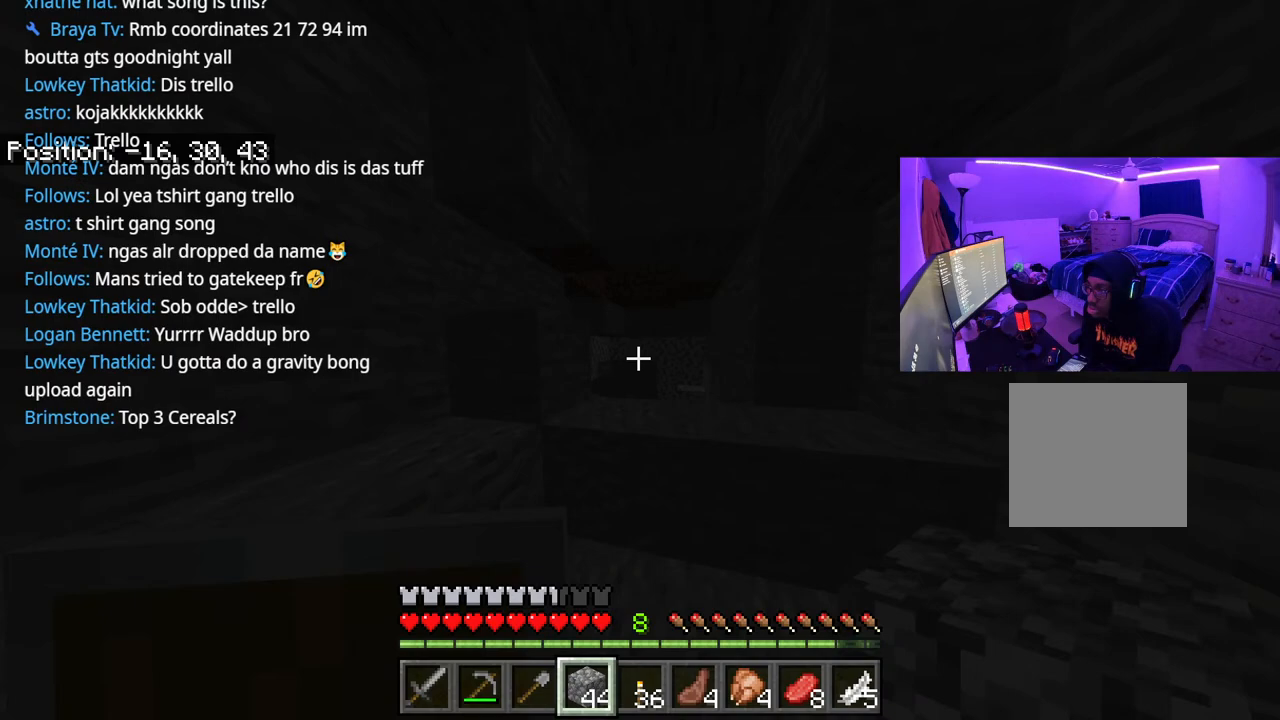
{"buttons": [], "left_stick": "up", "right_stick": "center", "events": [[117, "A", "up"], [333, "right_stick", "down"], [500, "right_stick", "center"]]}
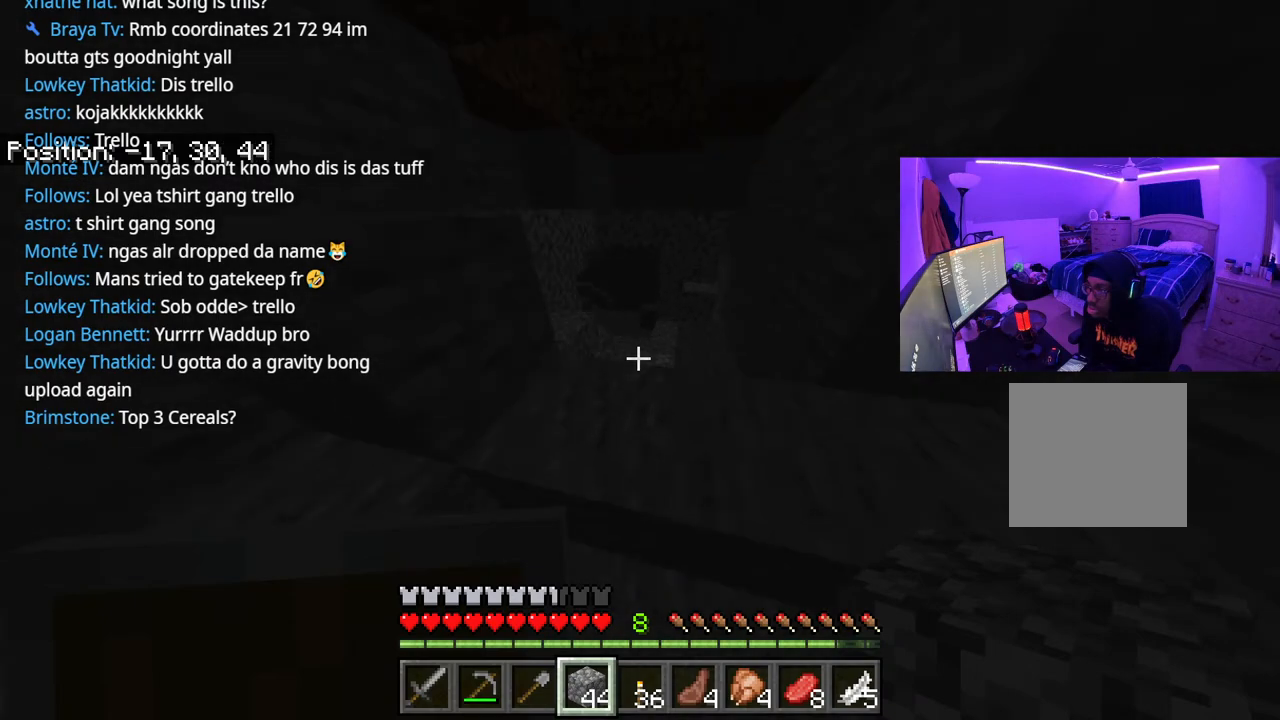
{"buttons": [], "left_stick": "up", "right_stick": "center", "events": [[350, "A", "down"], [483, "A", "up"]]}
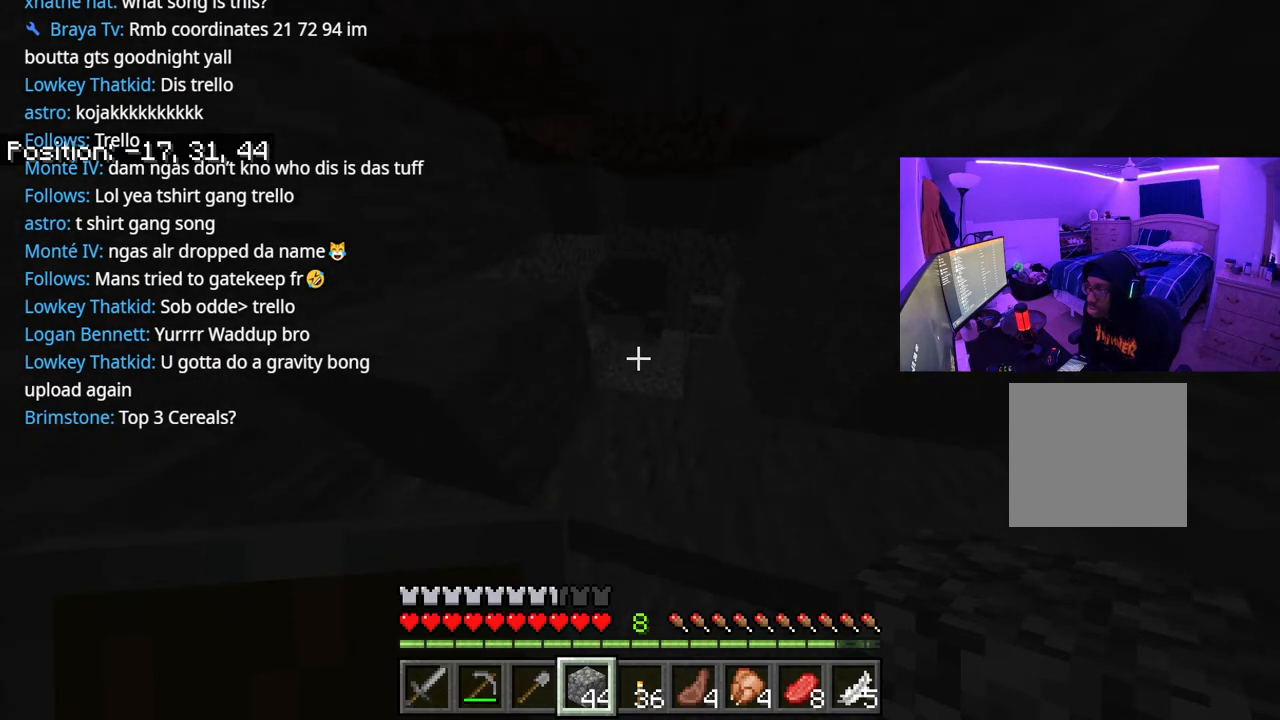
{"buttons": [], "left_stick": "up", "right_stick": "center", "events": []}
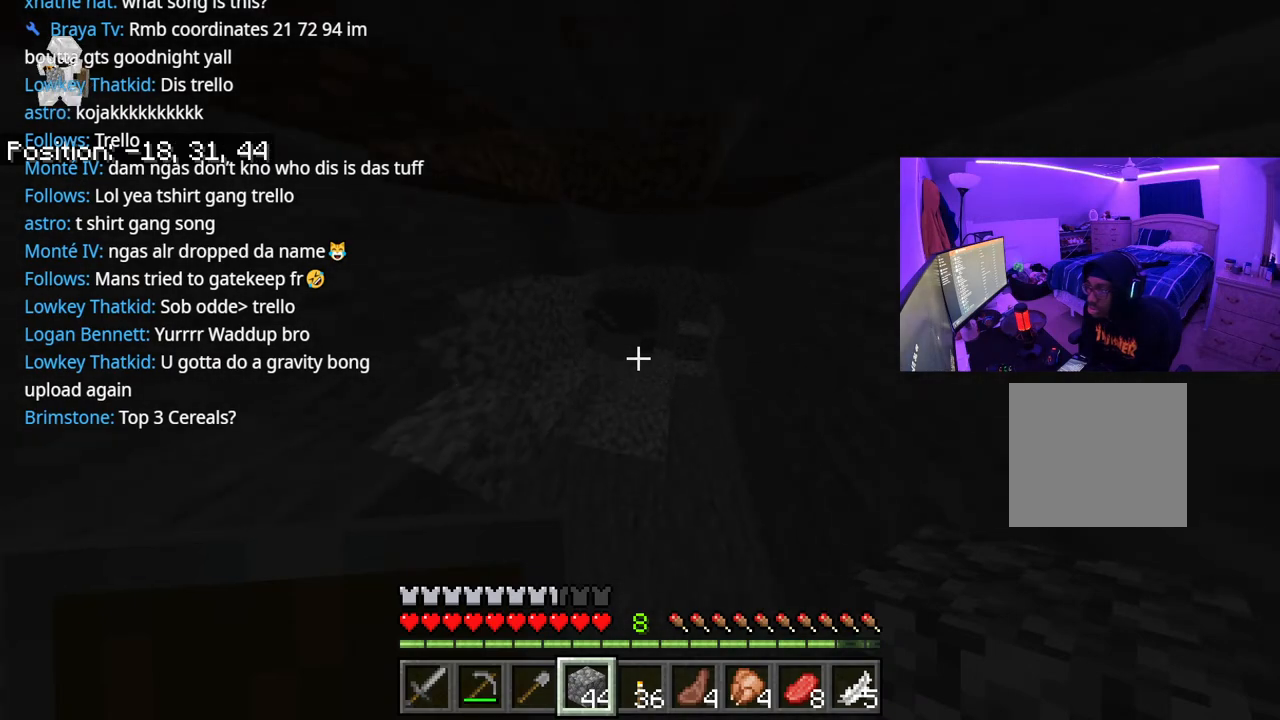
{"buttons": [], "left_stick": "up", "right_stick": "up", "events": [[383, "right_stick", "up"]]}